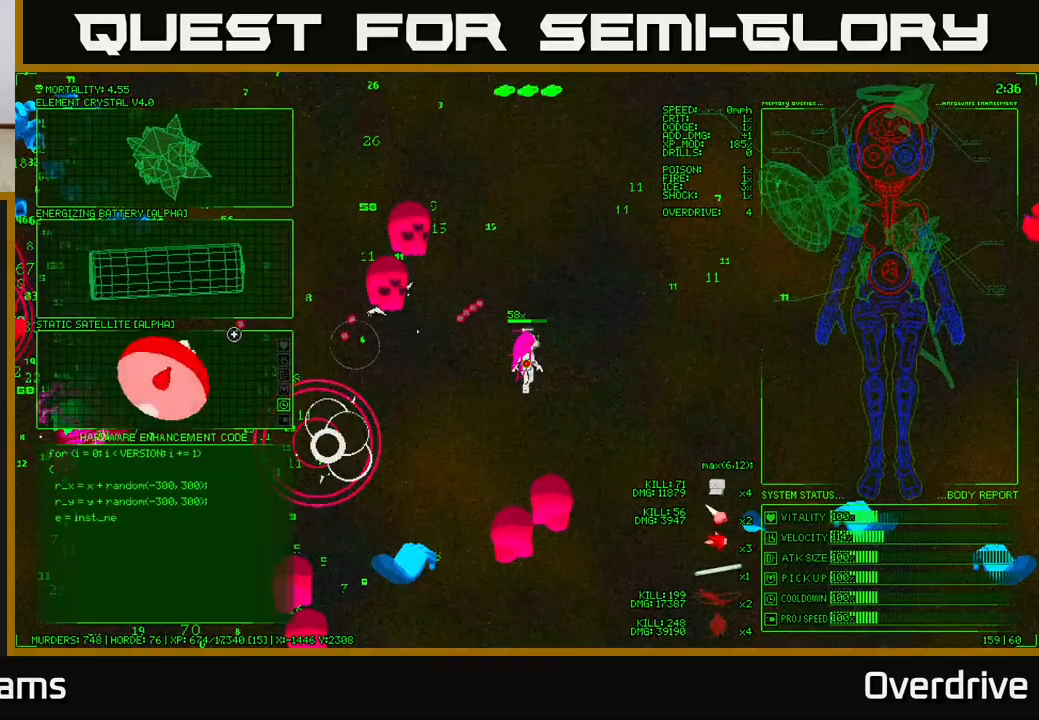
Gameplay with a controller (Xbox layout); each line is a JSON object with the inputs held at the frame after it. "events" lists button and stick changes between this image and that frame as [ms after this image, input, new state], when the widget could be followed in between.
{"buttons": [], "left_stick": "up", "right_stick": "center", "events": []}
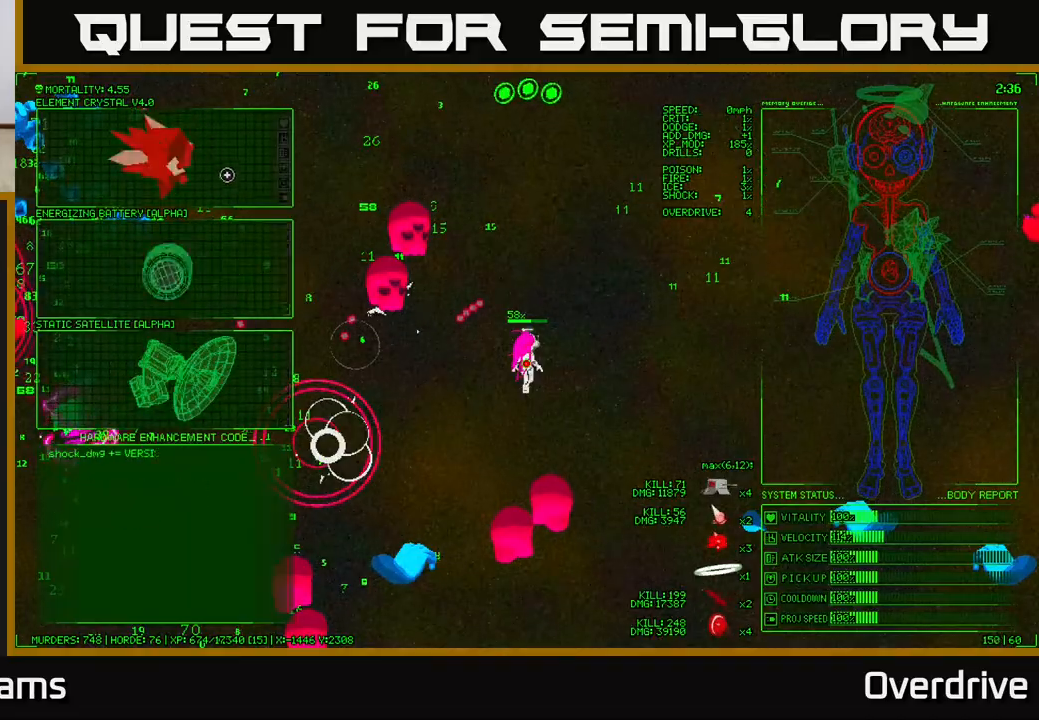
{"buttons": [], "left_stick": "up-right", "right_stick": "left", "events": [[50, "left_stick", "center"], [100, "A", "down"], [167, "A", "up"], [317, "right_stick", "left"], [333, "left_stick", "up-right"]]}
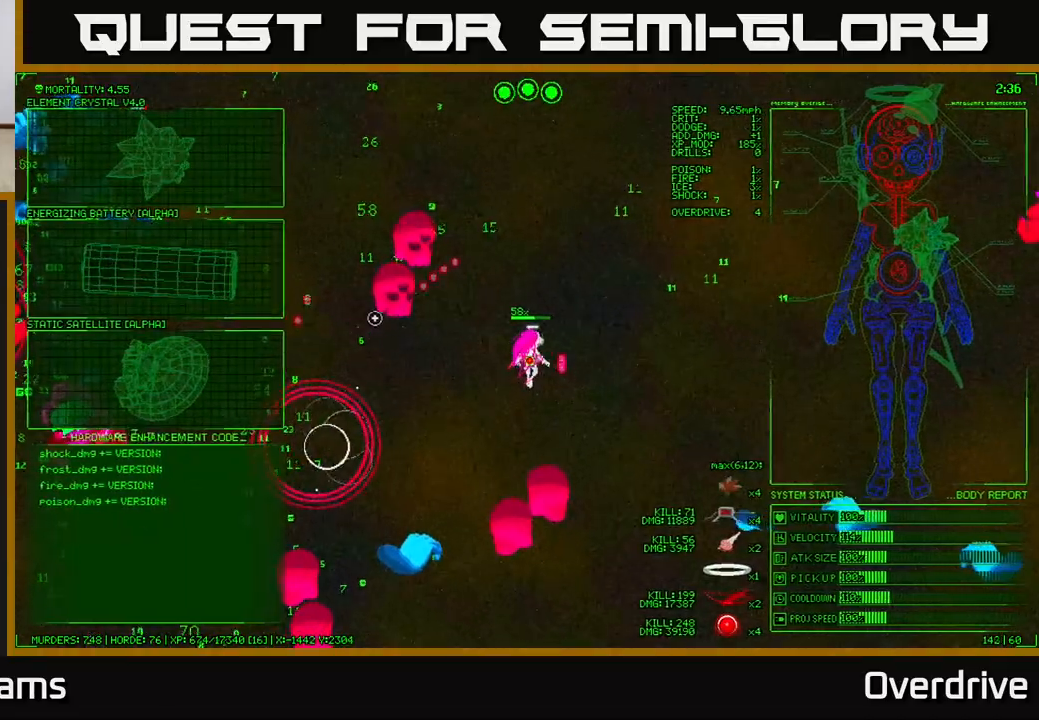
{"buttons": [], "left_stick": "up", "right_stick": "left", "events": [[367, "left_stick", "up"]]}
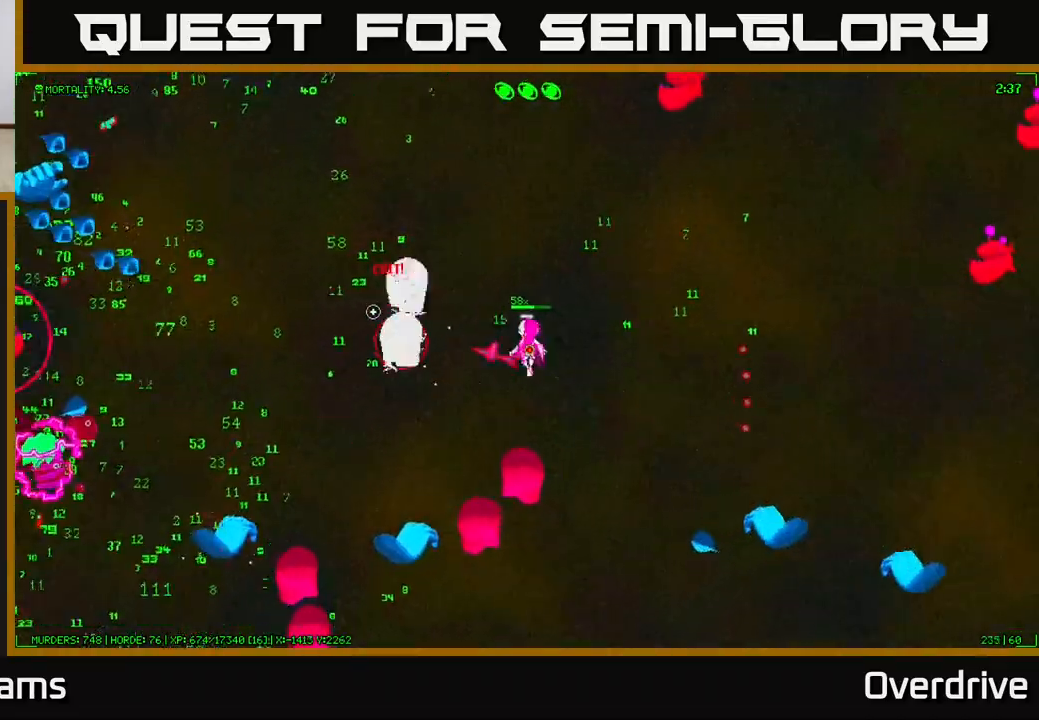
{"buttons": [], "left_stick": "up-left", "right_stick": "left", "events": [[333, "left_stick", "up-left"]]}
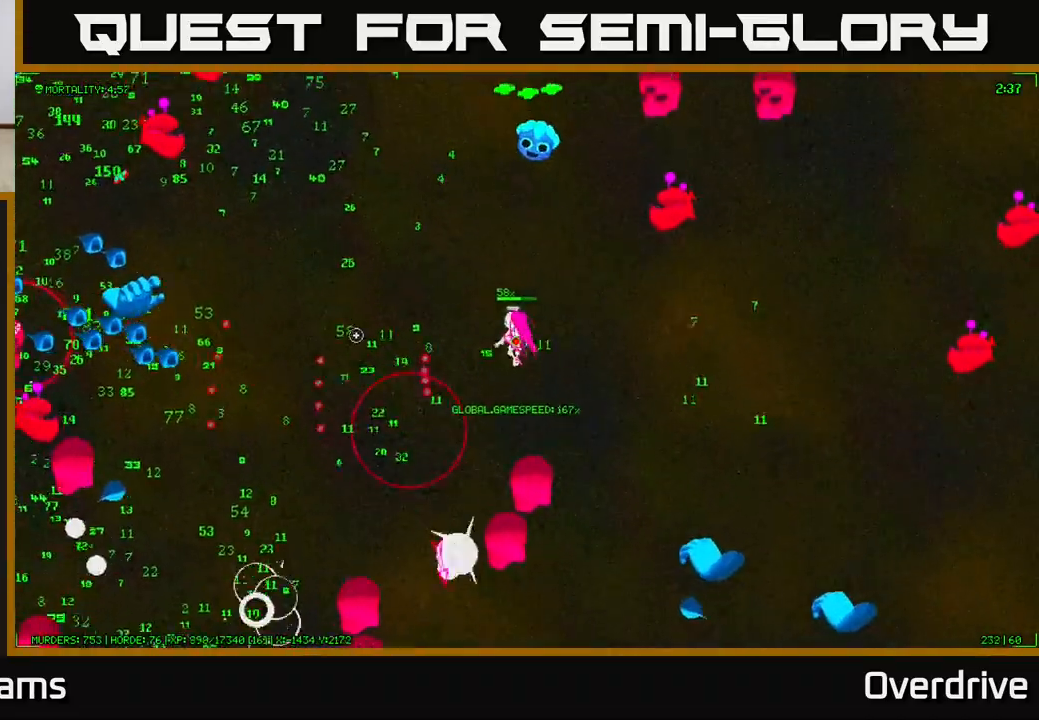
{"buttons": [], "left_stick": "up-left", "right_stick": "up-left", "events": [[367, "right_stick", "up-left"]]}
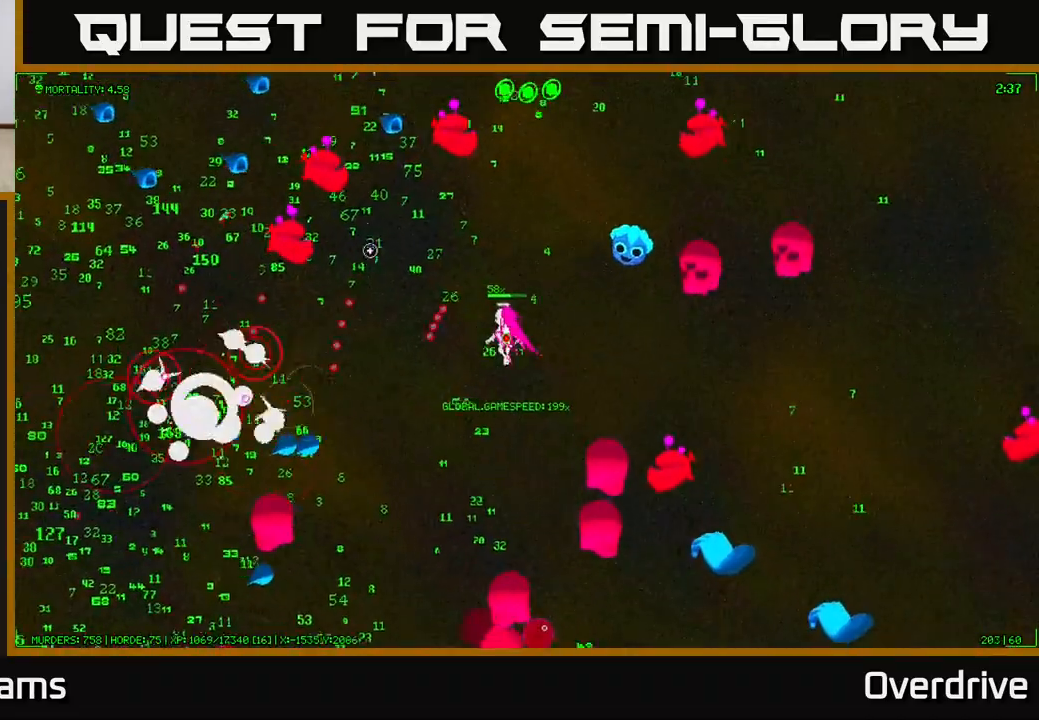
{"buttons": [], "left_stick": "up-left", "right_stick": "left", "events": [[183, "left_stick", "left"], [400, "left_stick", "up-left"], [467, "right_stick", "left"]]}
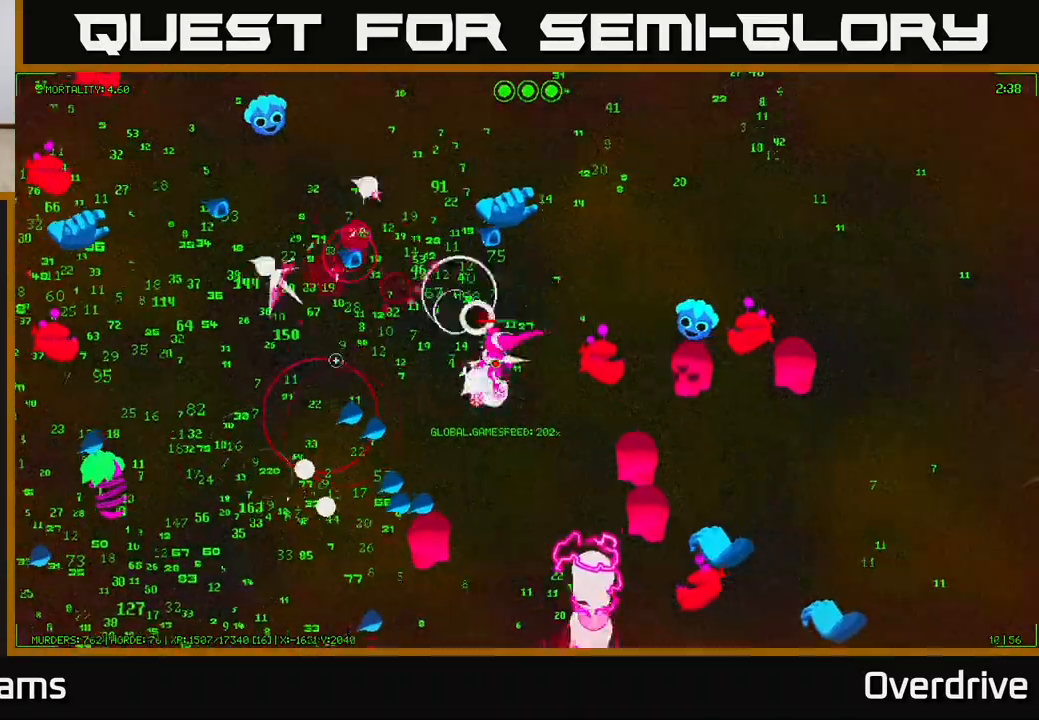
{"buttons": [], "left_stick": "left", "right_stick": "down", "events": [[33, "right_stick", "down-left"], [100, "right_stick", "down"], [150, "left_stick", "left"]]}
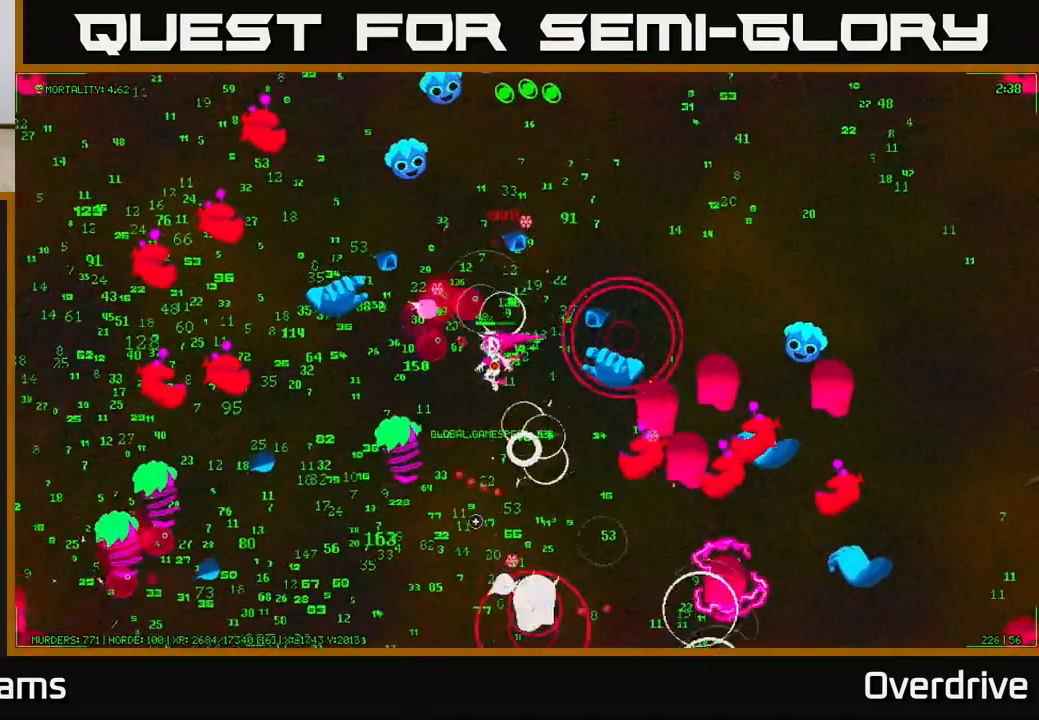
{"buttons": [], "left_stick": "down", "right_stick": "down-left", "events": [[17, "right_stick", "down-left"], [167, "right_stick", "down"], [267, "left_stick", "down"], [450, "right_stick", "down-left"]]}
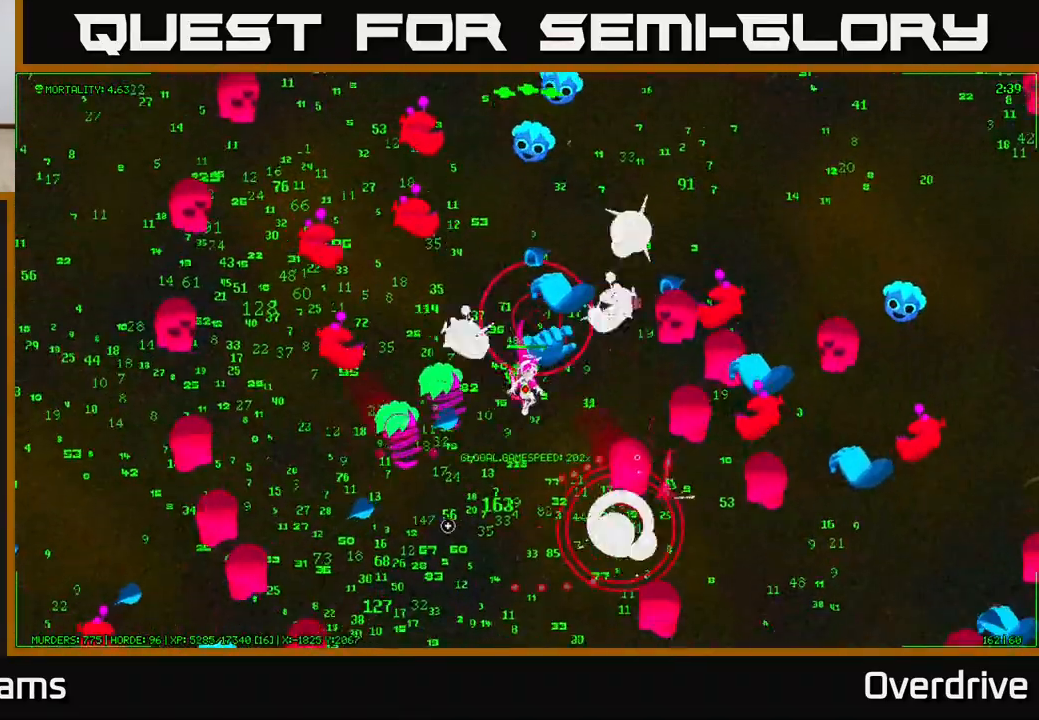
{"buttons": [], "left_stick": "down-right", "right_stick": "up", "events": [[150, "right_stick", "left"], [283, "right_stick", "up-left"], [450, "right_stick", "up"], [483, "left_stick", "down-right"]]}
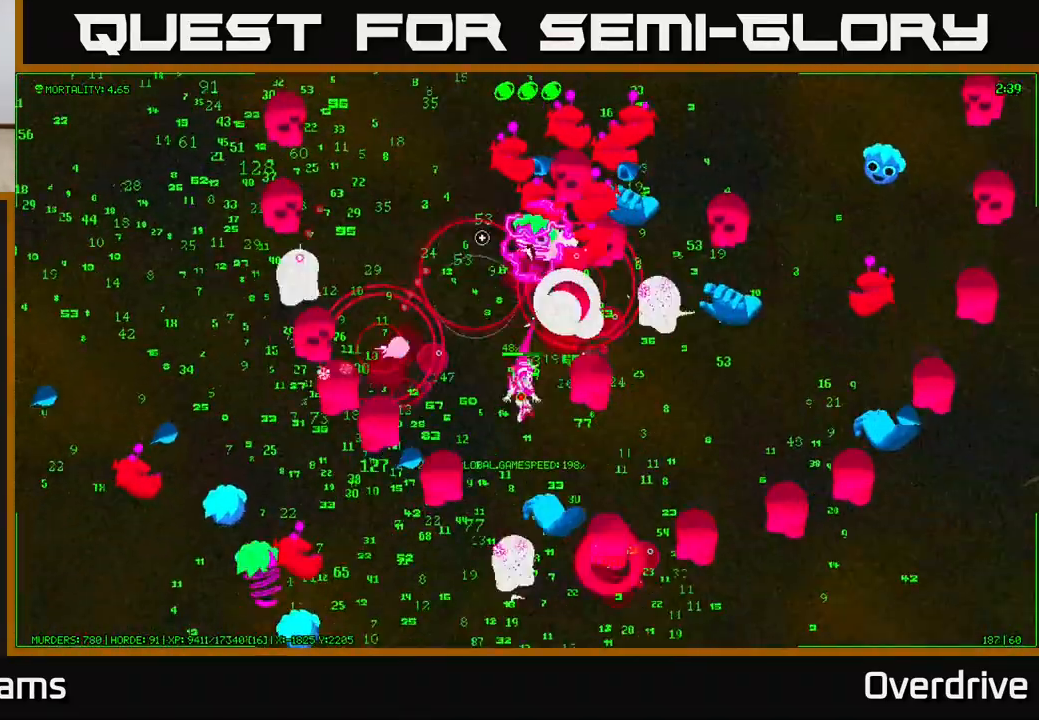
{"buttons": [], "left_stick": "down", "right_stick": "up-right", "events": [[133, "left_stick", "down-left"], [300, "right_stick", "up-right"], [367, "left_stick", "down"]]}
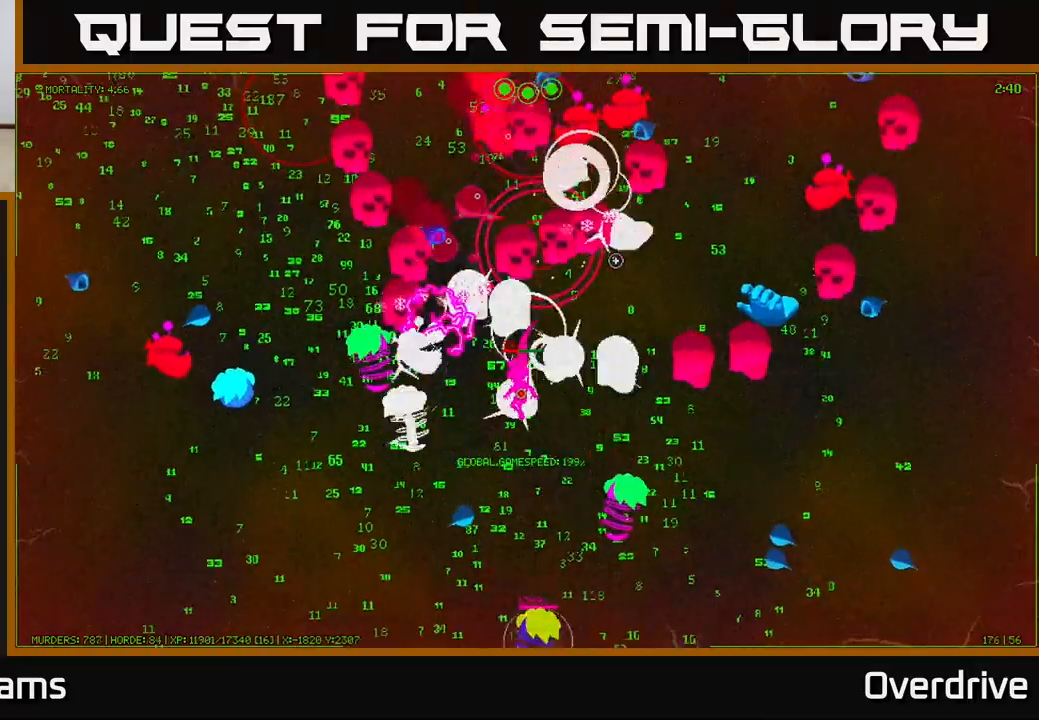
{"buttons": [], "left_stick": "down-left", "right_stick": "up-right", "events": [[33, "left_stick", "down-left"], [167, "left_stick", "down"], [233, "right_stick", "up"], [300, "left_stick", "down-left"], [417, "right_stick", "up-right"]]}
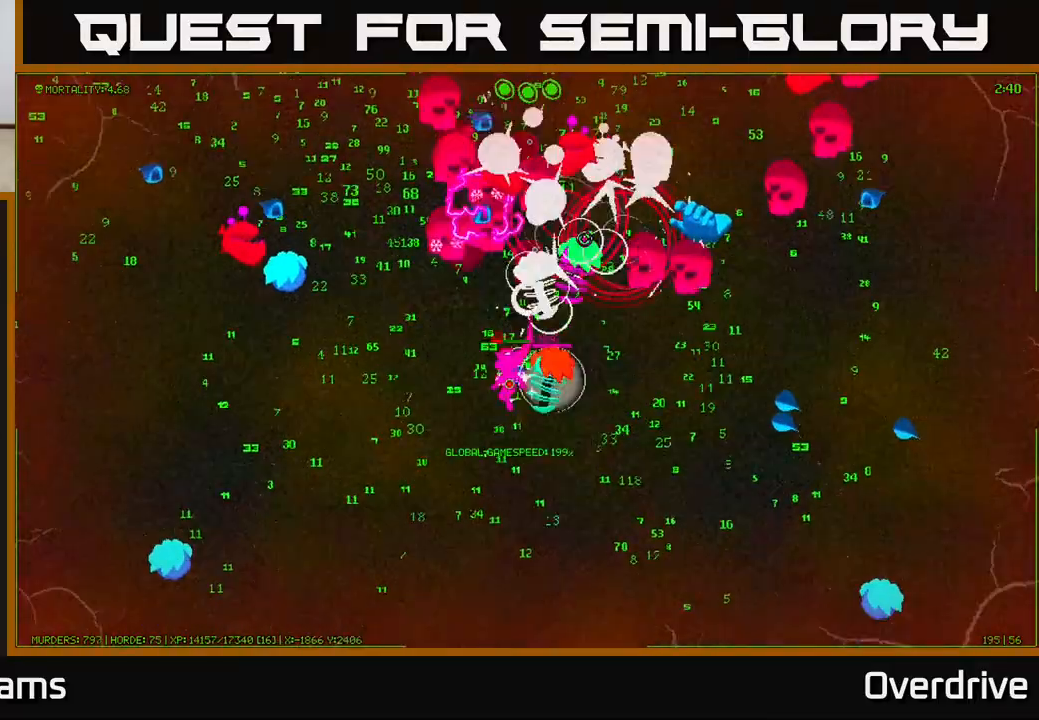
{"buttons": [], "left_stick": "left", "right_stick": "up-right", "events": [[250, "left_stick", "left"]]}
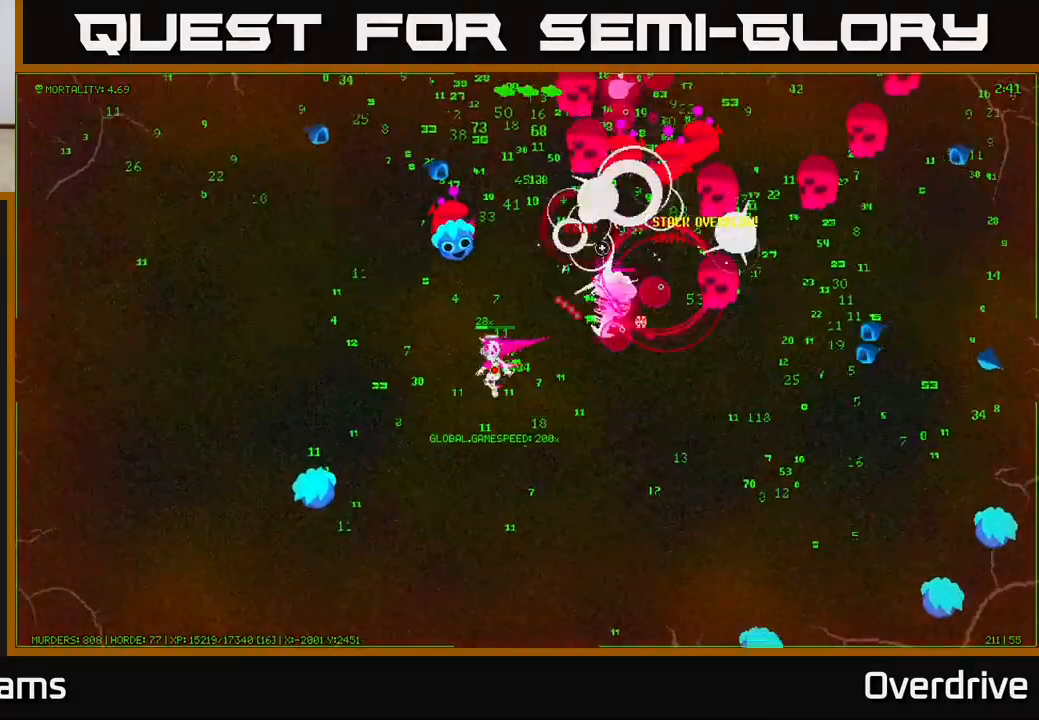
{"buttons": [], "left_stick": "up-left", "right_stick": "right", "events": [[233, "right_stick", "right"], [317, "left_stick", "up-left"]]}
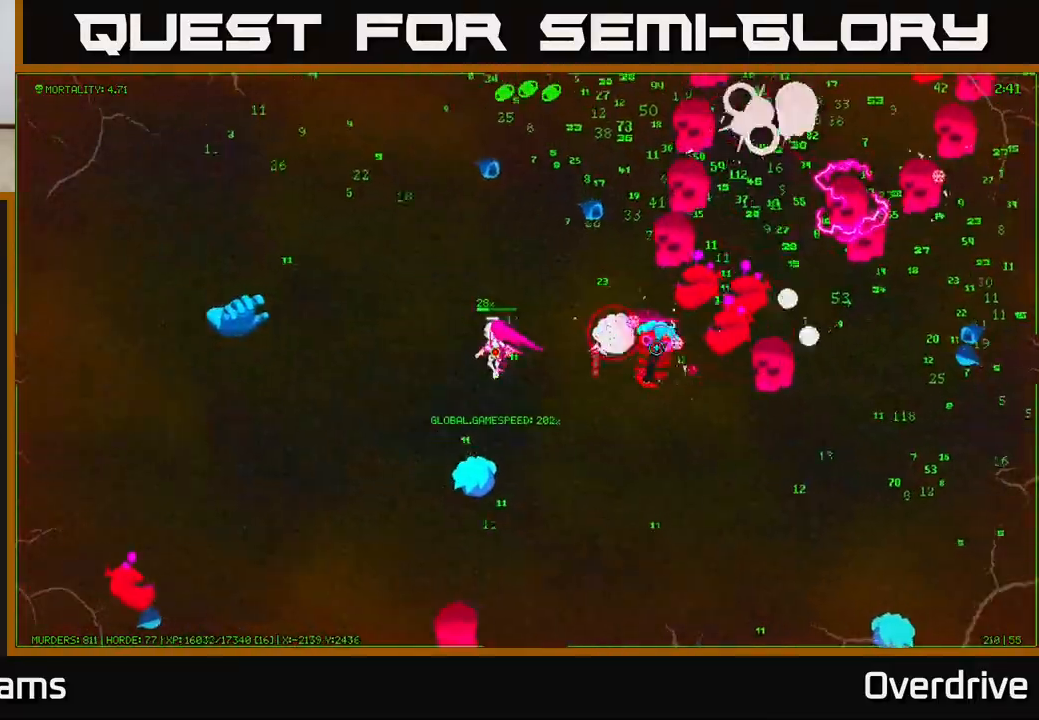
{"buttons": [], "left_stick": "up-left", "right_stick": "down-right", "events": [[50, "left_stick", "up"], [317, "left_stick", "up-left"], [317, "right_stick", "down-right"]]}
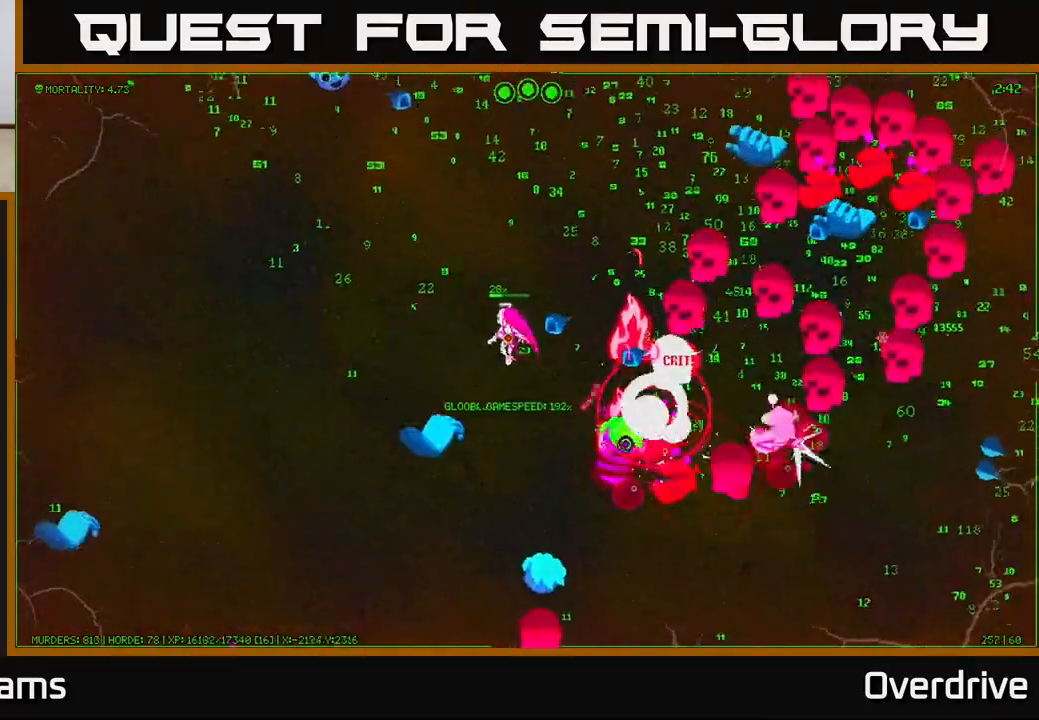
{"buttons": [], "left_stick": "left", "right_stick": "down-right", "events": [[317, "left_stick", "left"]]}
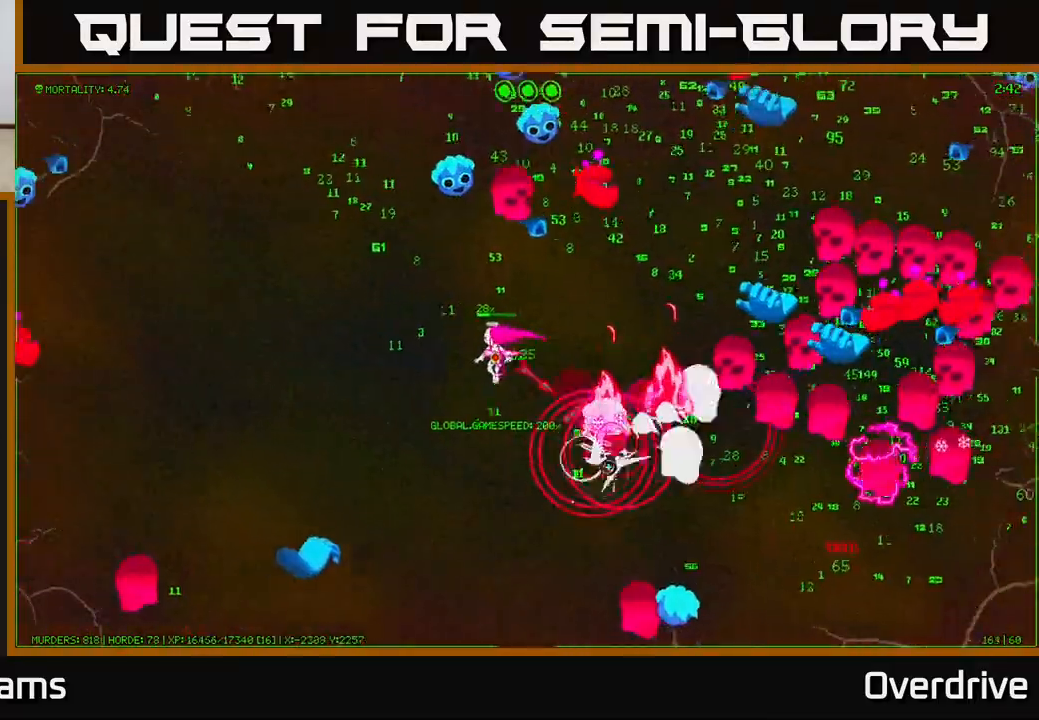
{"buttons": [], "left_stick": "up-left", "right_stick": "right", "events": [[233, "right_stick", "right"], [367, "left_stick", "up-left"]]}
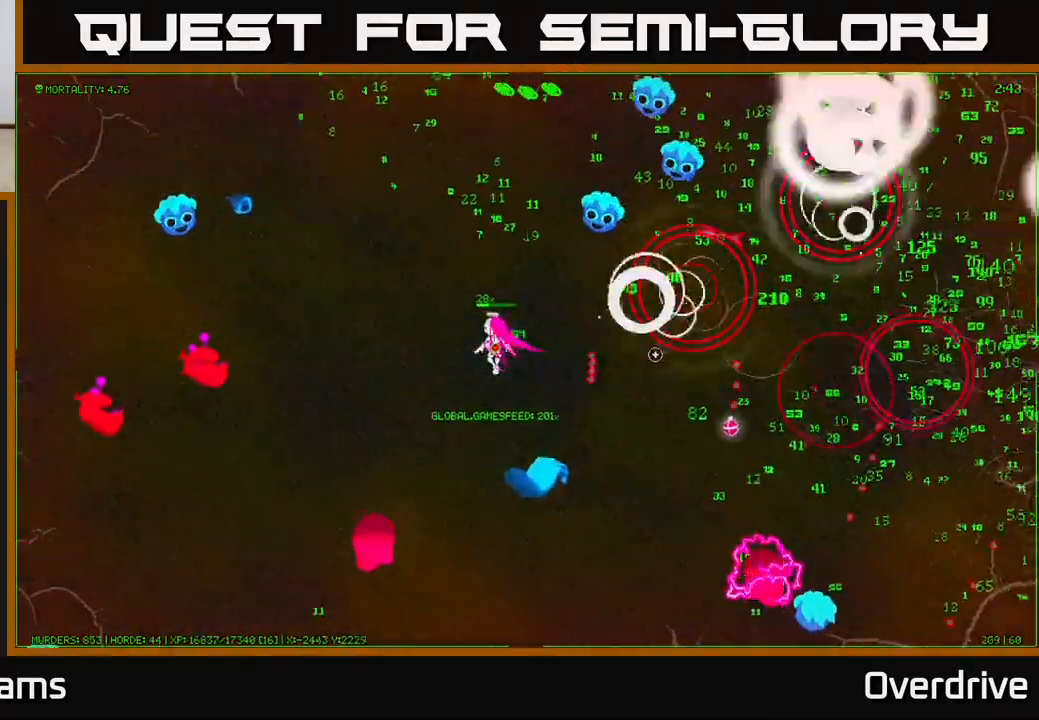
{"buttons": [], "left_stick": "up", "right_stick": "down-right", "events": [[100, "left_stick", "up-right"], [250, "left_stick", "up"], [283, "right_stick", "down-right"]]}
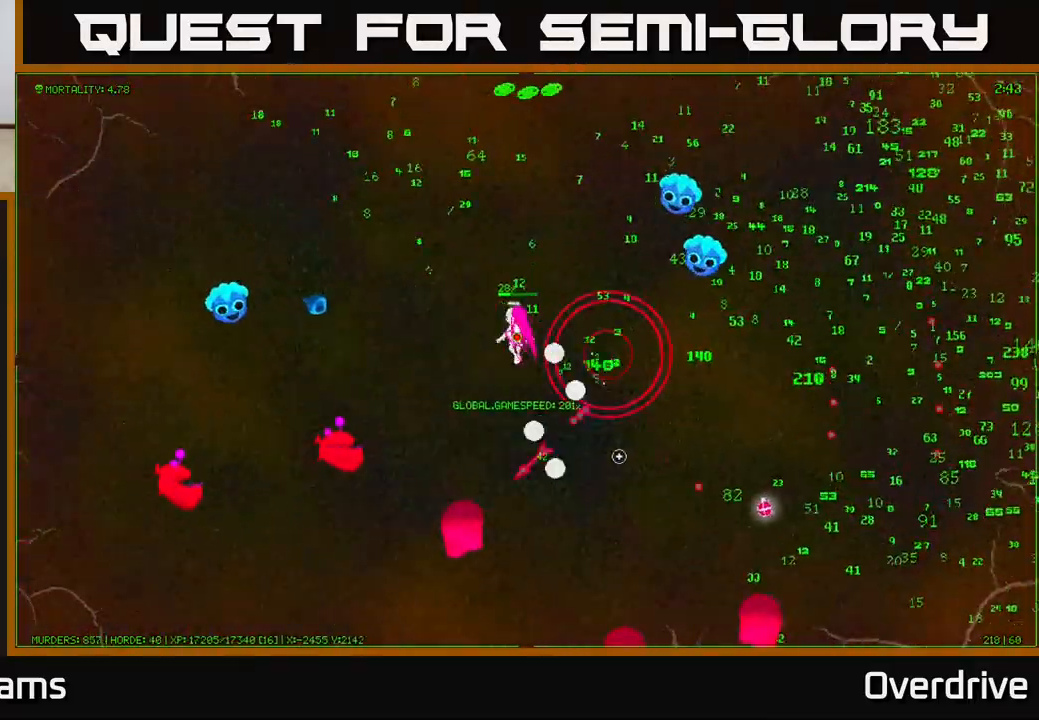
{"buttons": [], "left_stick": "down-right", "right_stick": "left", "events": [[50, "left_stick", "up-right"], [183, "left_stick", "right"], [283, "left_stick", "down-right"], [433, "right_stick", "left"]]}
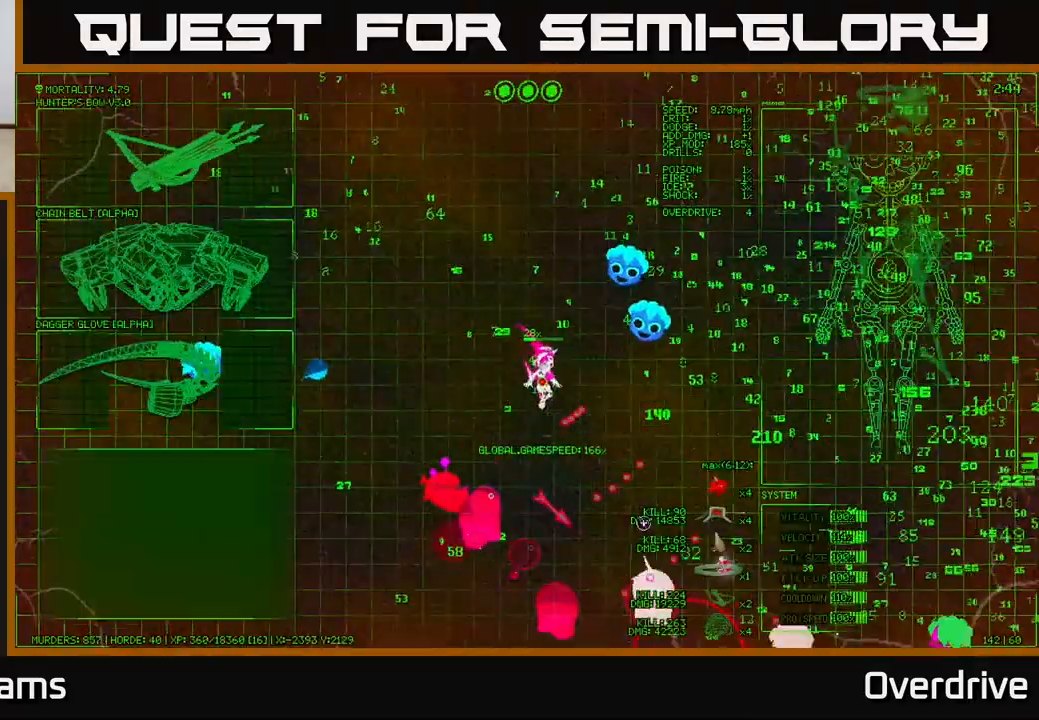
{"buttons": [], "left_stick": "right", "right_stick": "up-left", "events": [[100, "left_stick", "right"], [167, "right_stick", "up-left"]]}
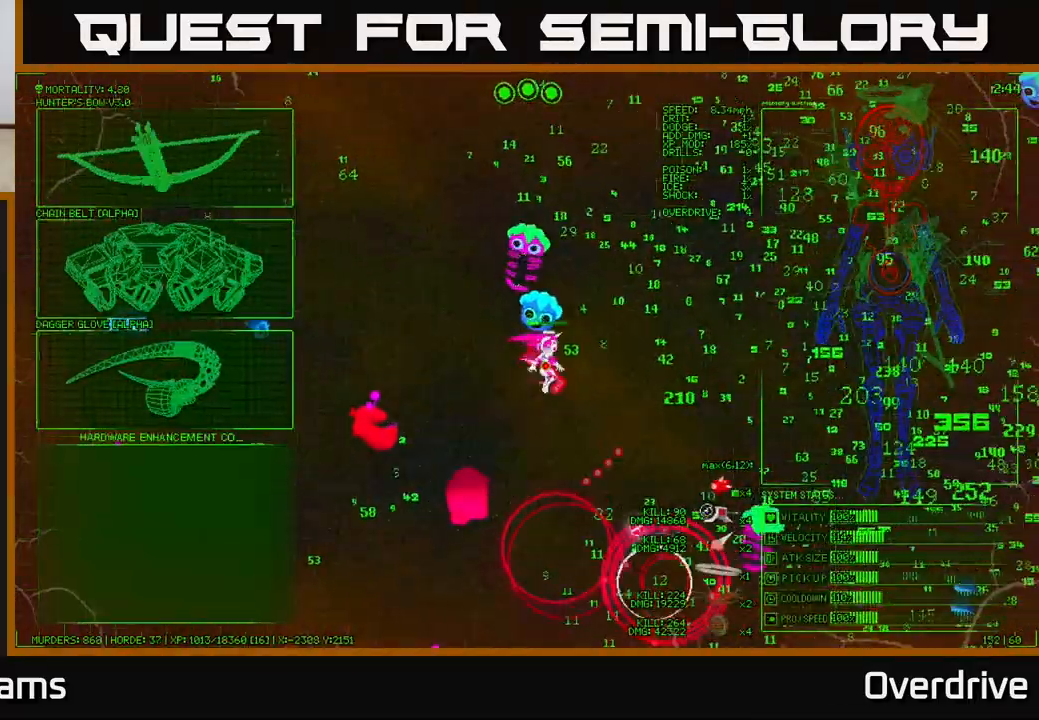
{"buttons": [], "left_stick": "up-right", "right_stick": "left", "events": [[333, "left_stick", "up-right"], [350, "right_stick", "left"]]}
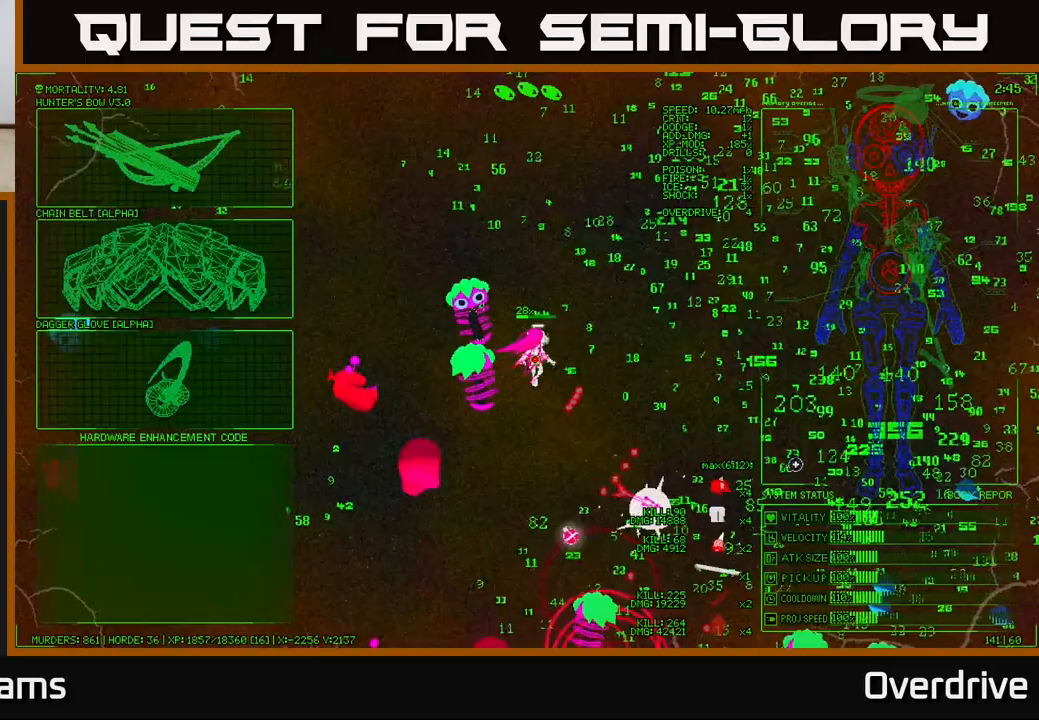
{"buttons": [], "left_stick": "up-right", "right_stick": "left", "events": [[50, "right_stick", "down-left"], [383, "right_stick", "left"]]}
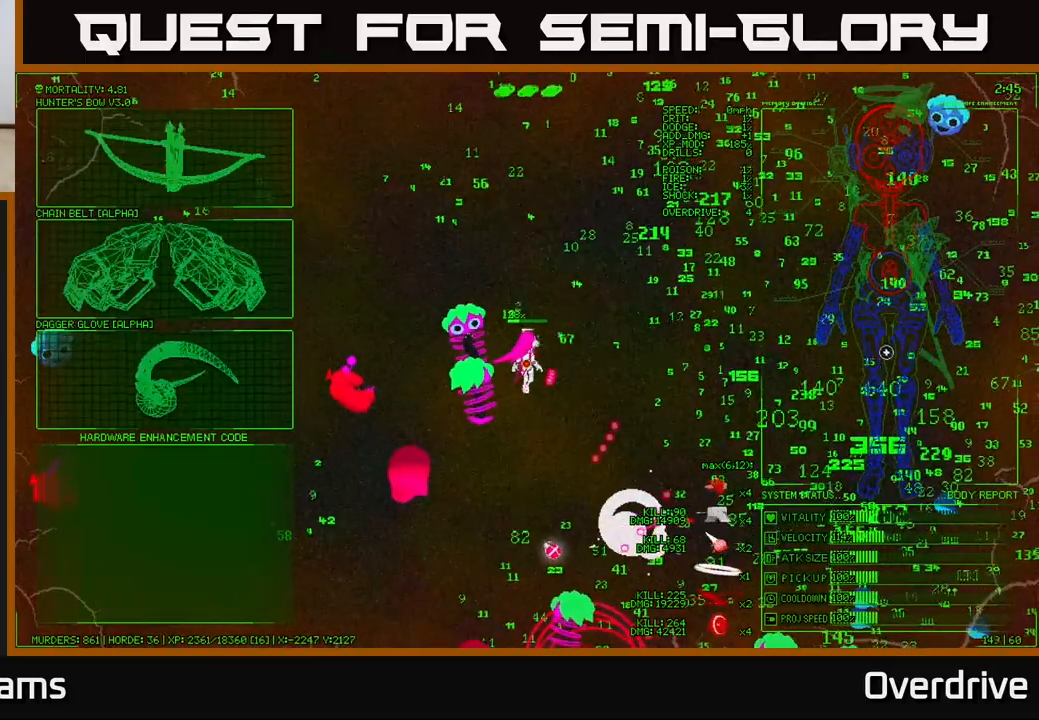
{"buttons": [], "left_stick": "left", "right_stick": "center", "events": [[33, "left_stick", "center"], [50, "right_stick", "center"], [267, "left_stick", "left"]]}
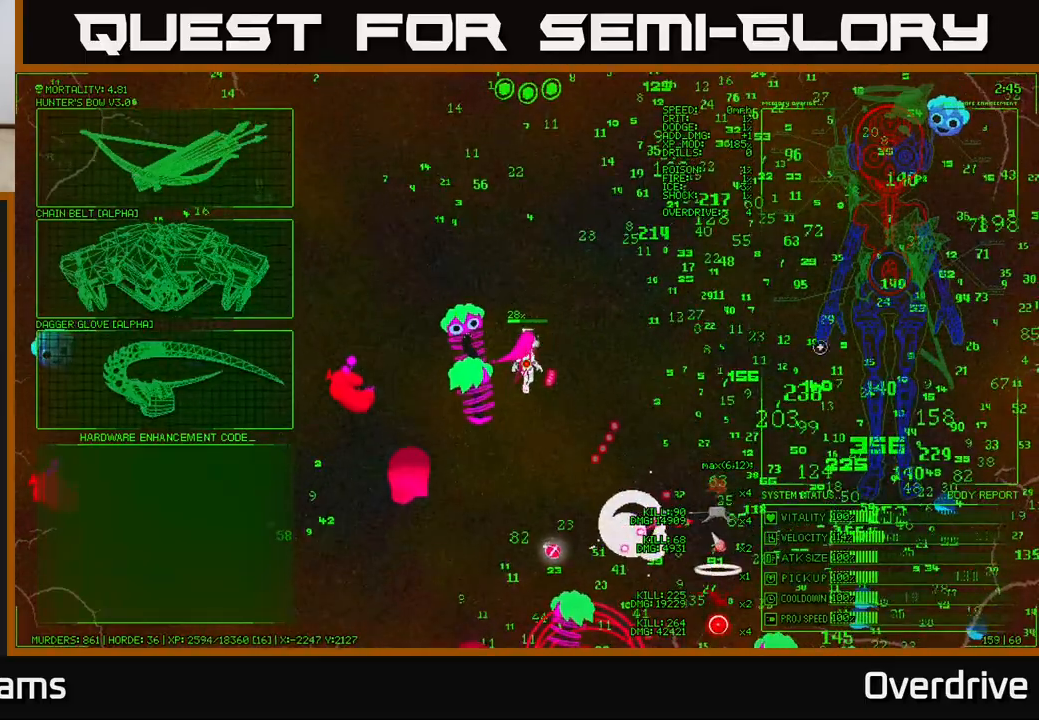
{"buttons": [], "left_stick": "left", "right_stick": "center", "events": [[150, "left_stick", "up-left"], [483, "left_stick", "left"]]}
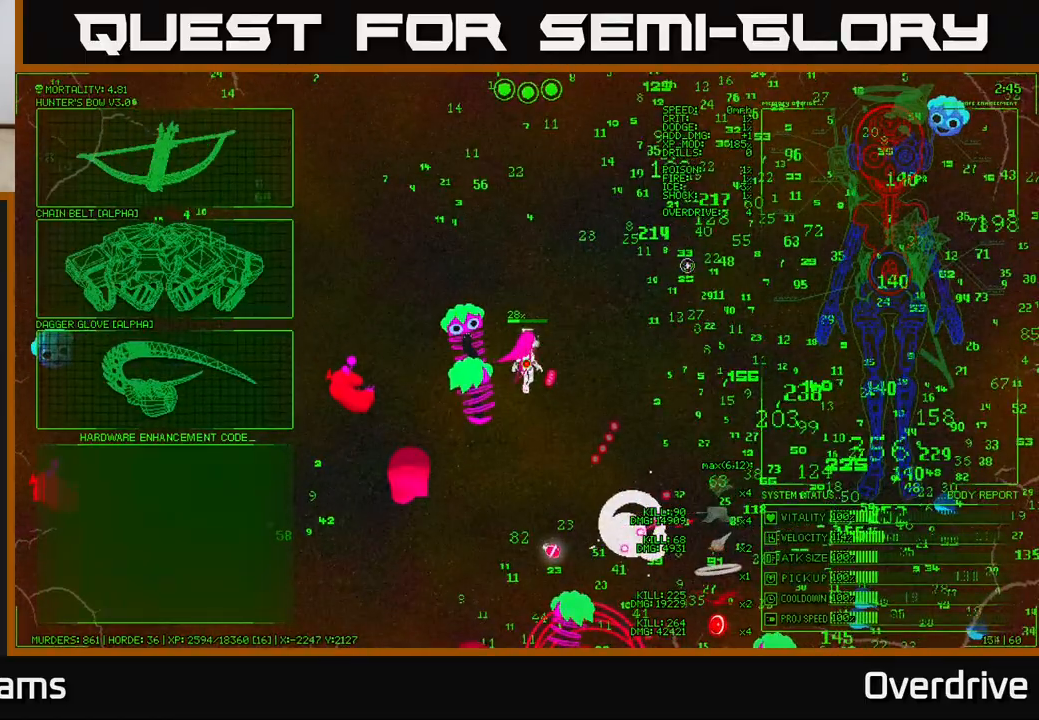
{"buttons": [], "left_stick": "left", "right_stick": "center", "events": []}
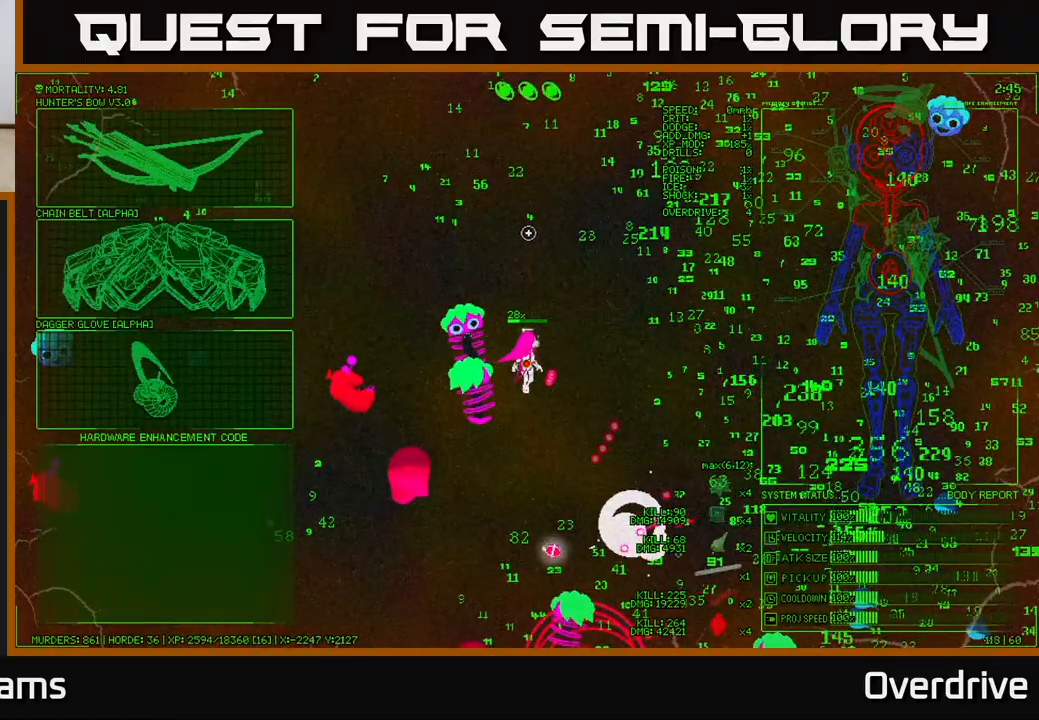
{"buttons": [], "left_stick": "left", "right_stick": "center", "events": []}
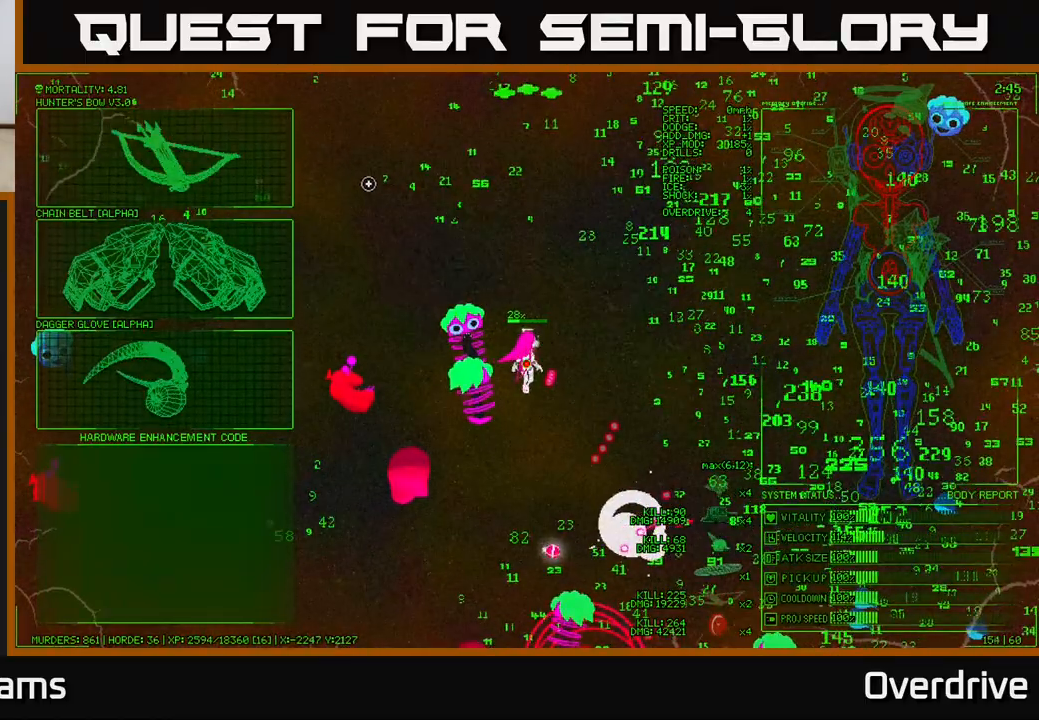
{"buttons": [], "left_stick": "right", "right_stick": "left", "events": [[300, "A", "down"], [350, "A", "up"], [383, "left_stick", "up"], [433, "left_stick", "right"], [450, "right_stick", "left"]]}
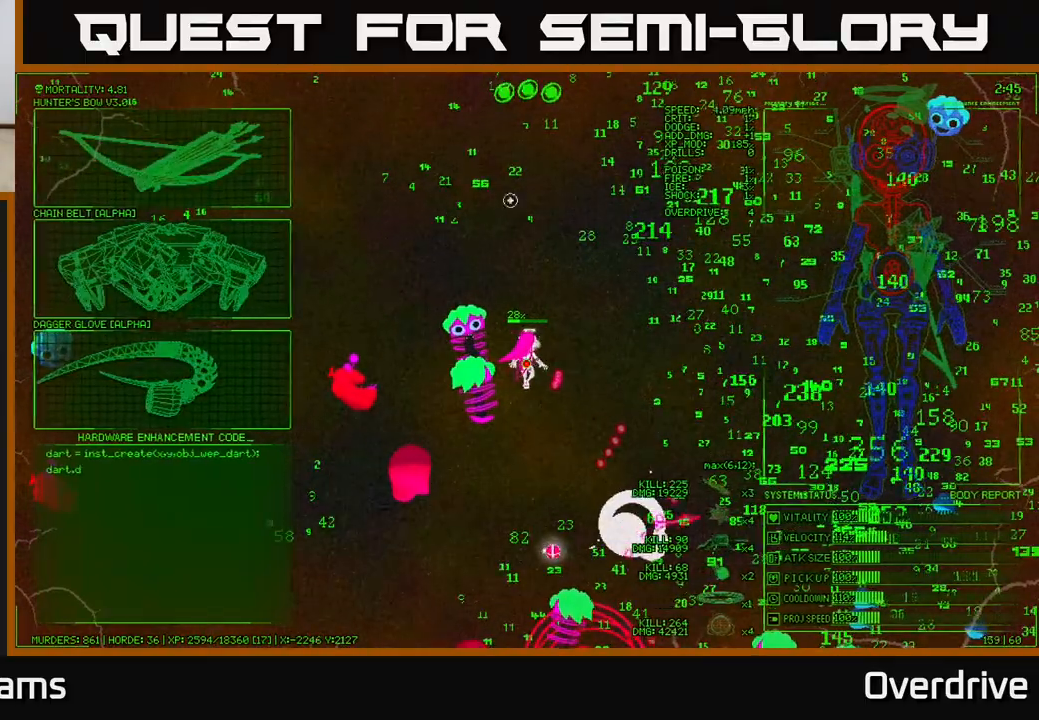
{"buttons": [], "left_stick": "right", "right_stick": "left", "events": []}
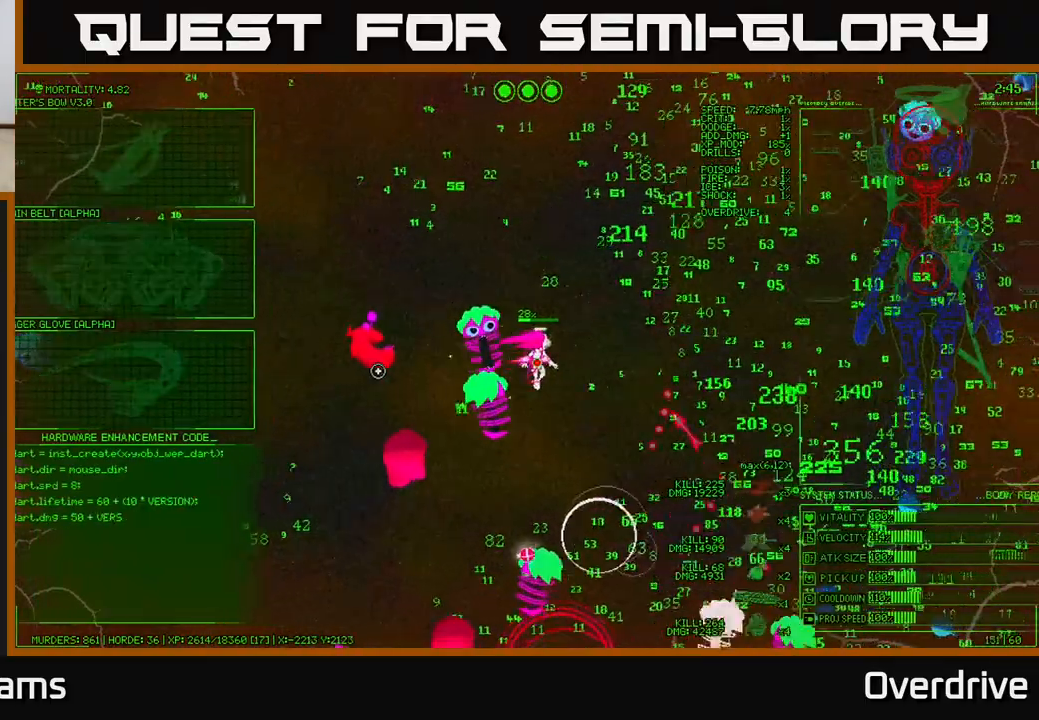
{"buttons": [], "left_stick": "right", "right_stick": "down-left", "events": [[267, "right_stick", "down-left"]]}
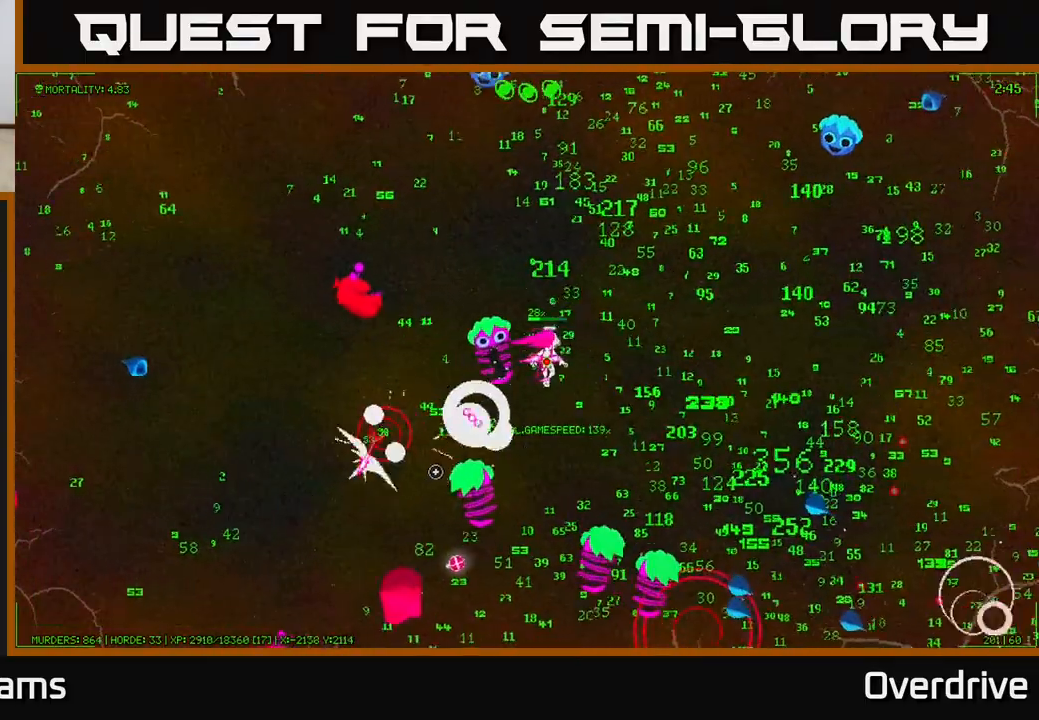
{"buttons": [], "left_stick": "right", "right_stick": "left", "events": [[217, "right_stick", "left"]]}